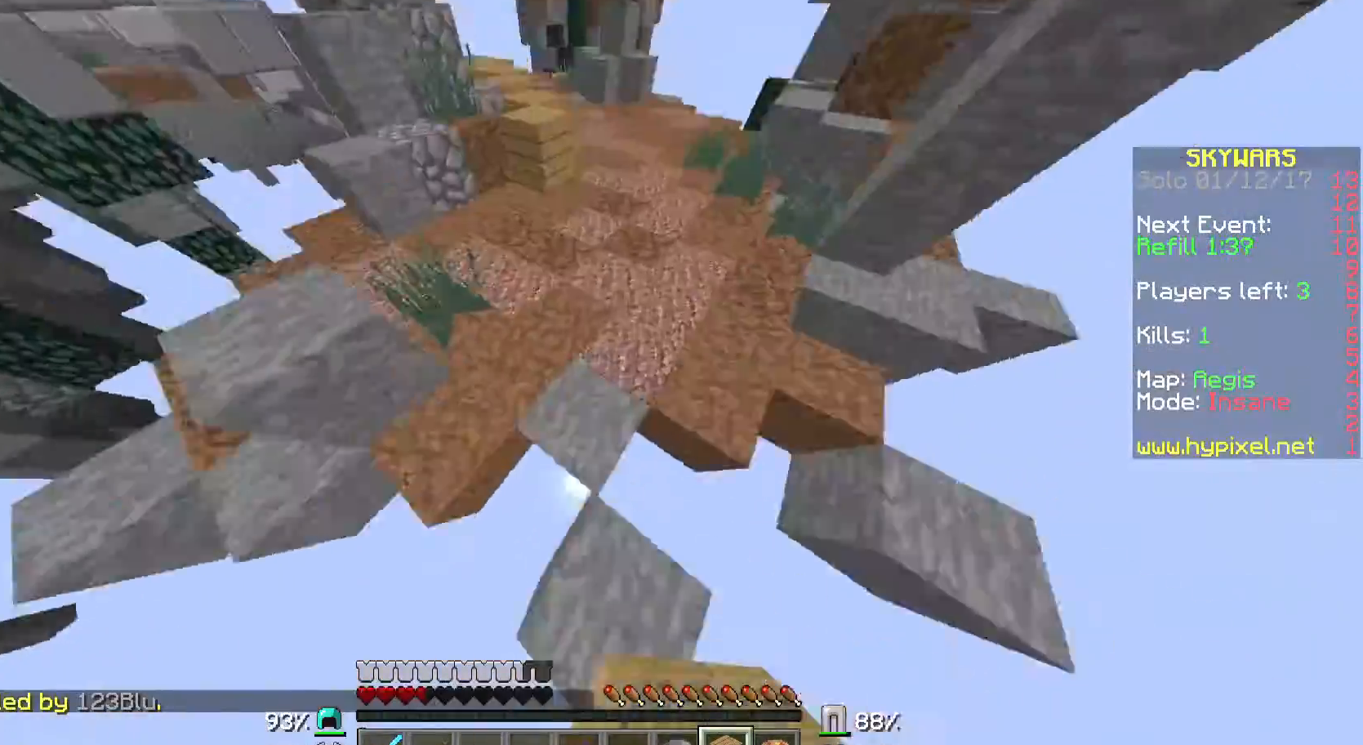
Gameplay with keyboard and mouse; each line is a JSON object with the keys and mouse buttons held at the frame after it. "events" lists presses ("down") and releases ("up") of "a", "d", "s", "w", "mouse_left" and "mouse_right" between this image and that frame as [ms after this image, input, new state], when the widget could be followed in between. "mouse_left", "mouse_right" = the "left", "right" buttons of the "mouse" list. No other keys are recorded. Fast repeated clicks can show as one long hold. Mouse movement is not recorded.
{"keys": ["w"], "mouse": ["right"], "events": [[500, "mouse_right", "down"]]}
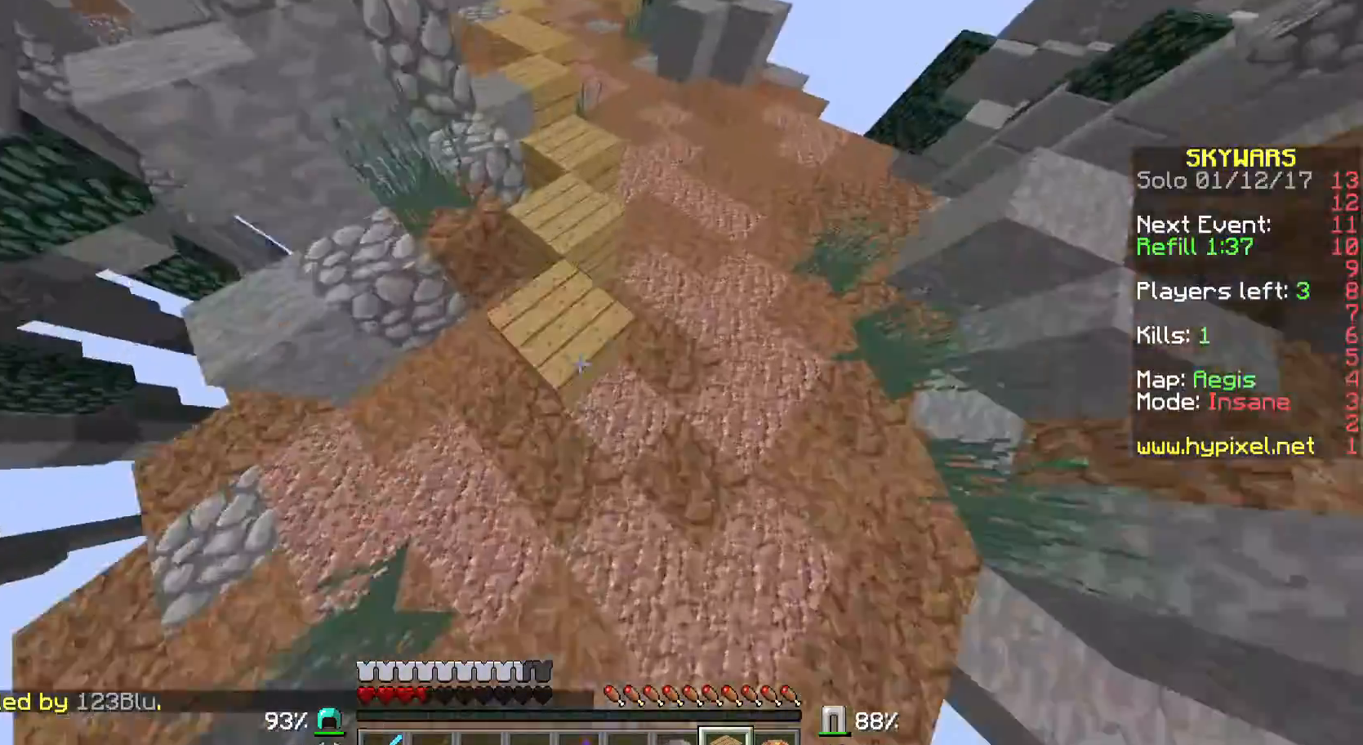
{"keys": ["w"], "mouse": [], "events": [[100, "mouse_right", "up"]]}
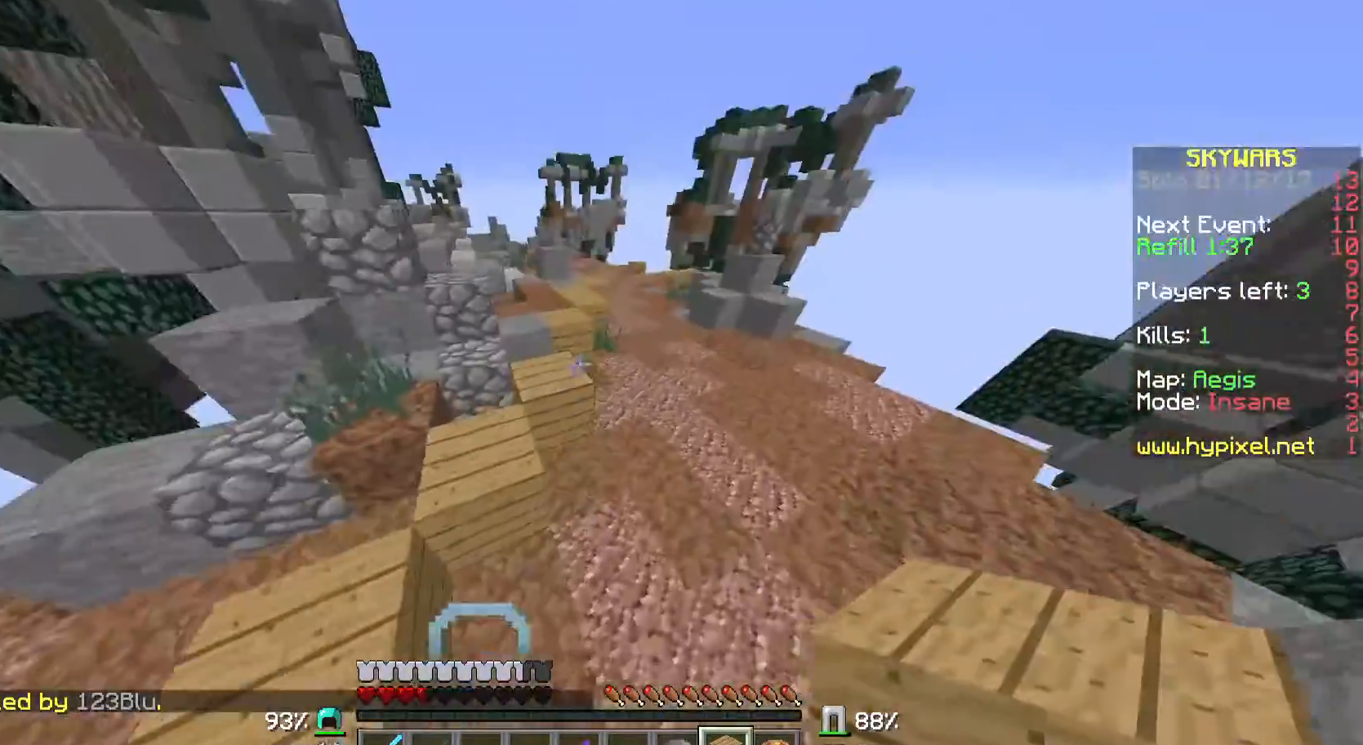
{"keys": ["w"], "mouse": [], "events": []}
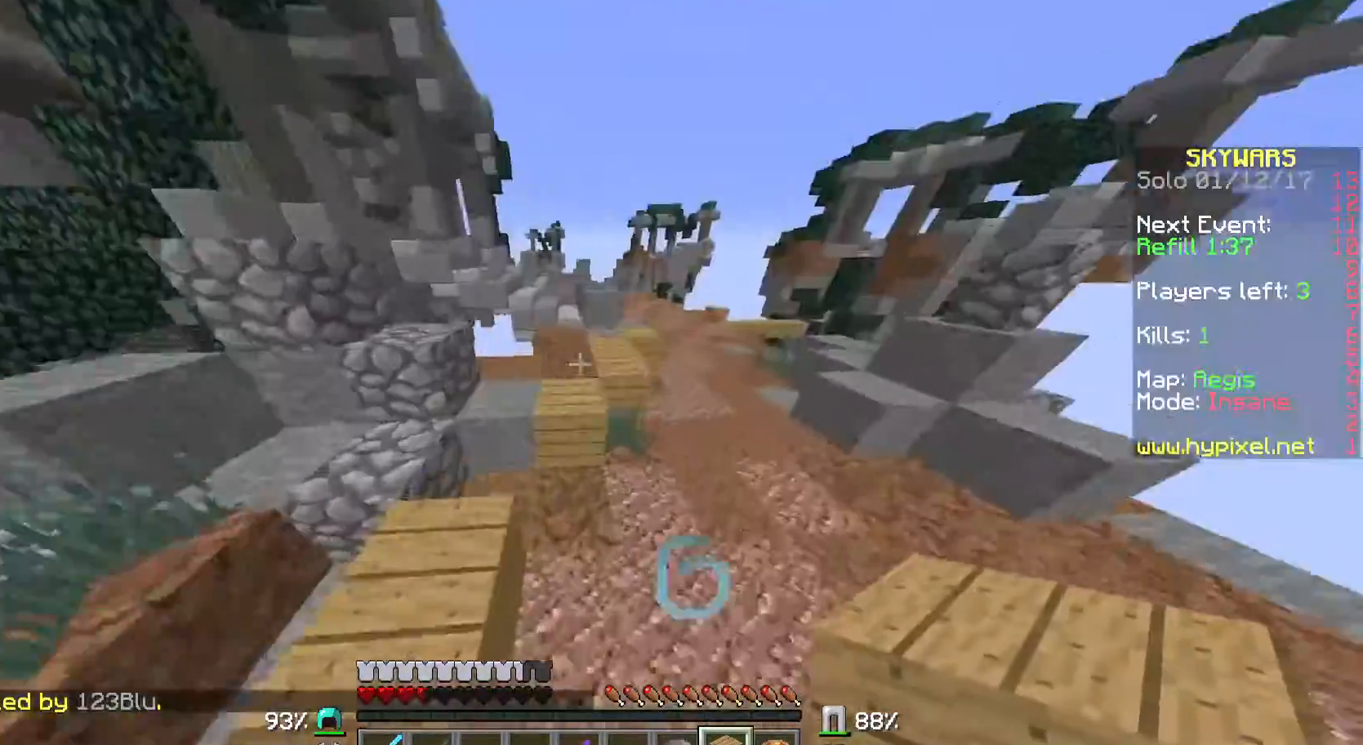
{"keys": ["w"], "mouse": [], "events": []}
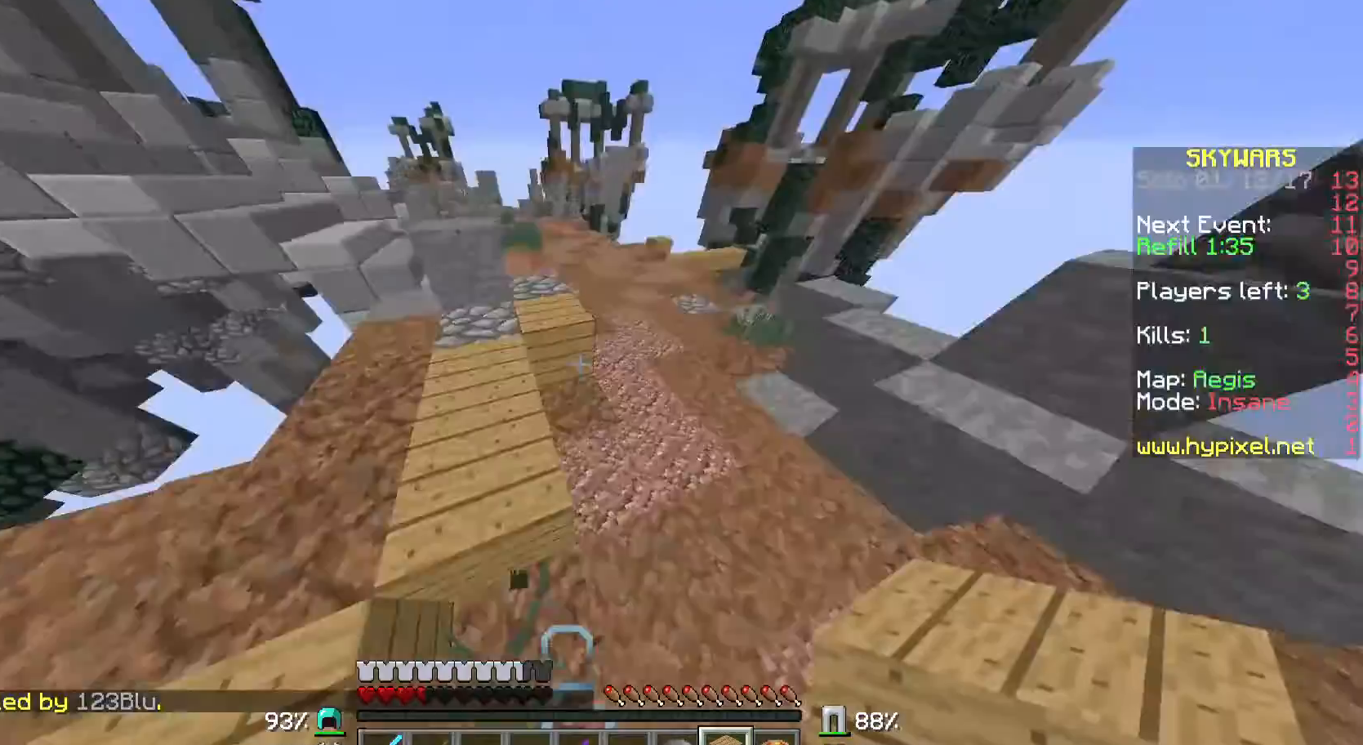
{"keys": ["w"], "mouse": [], "events": [[167, "w", "up"], [200, "w", "down"], [300, "w", "up"], [400, "w", "down"]]}
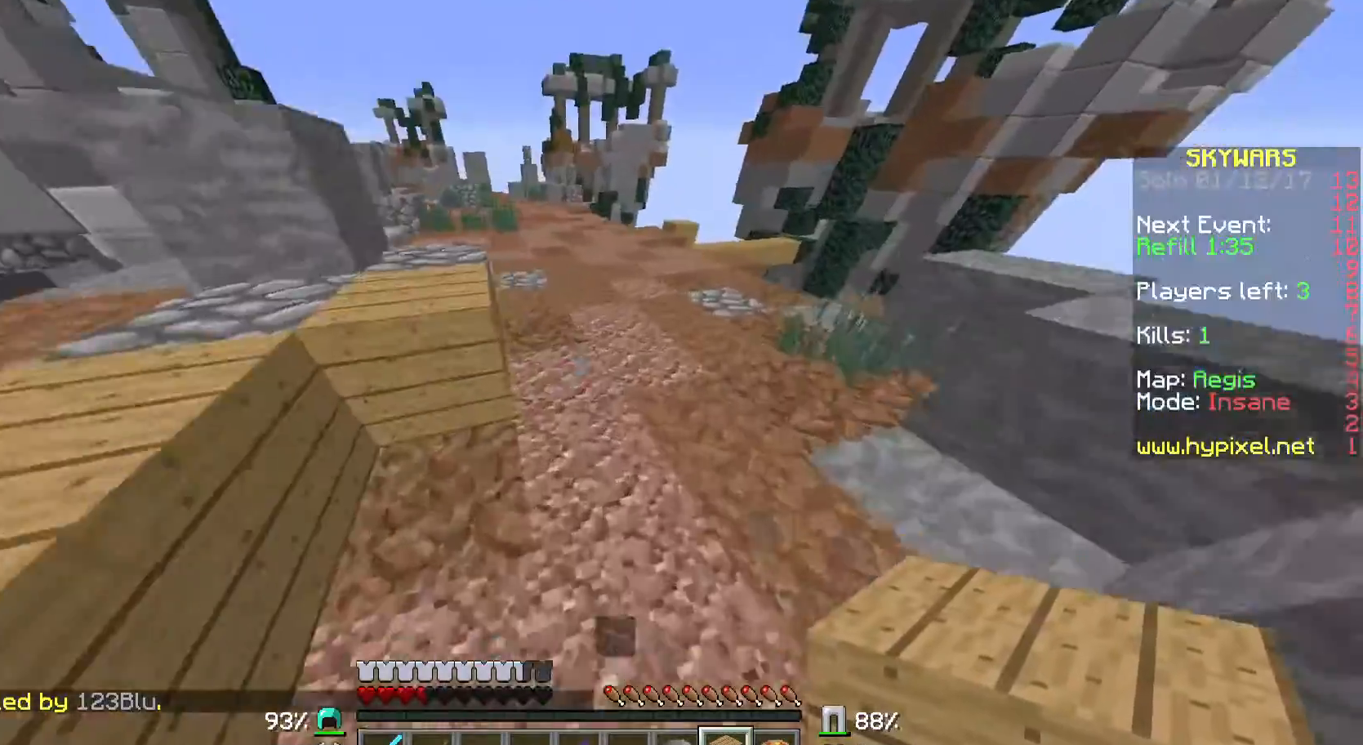
{"keys": ["w"], "mouse": [], "events": []}
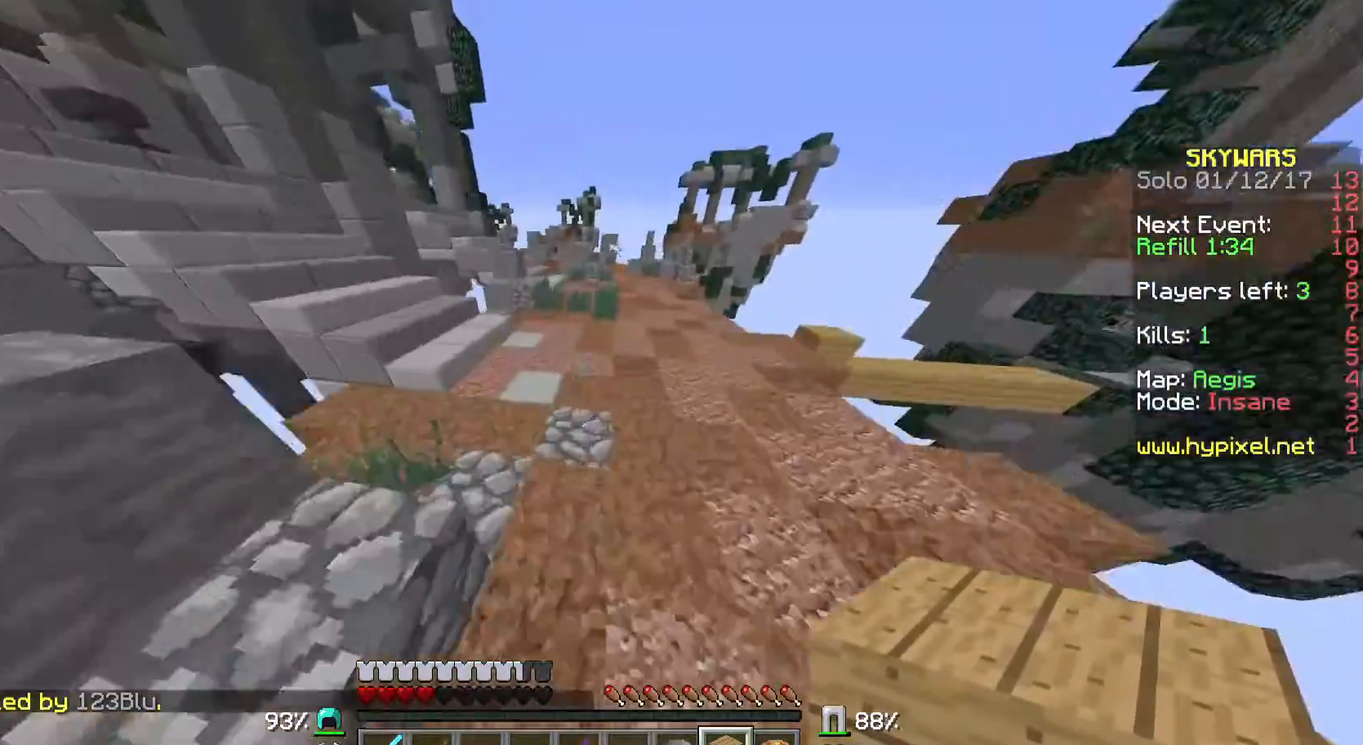
{"keys": [], "mouse": [], "events": [[400, "w", "up"]]}
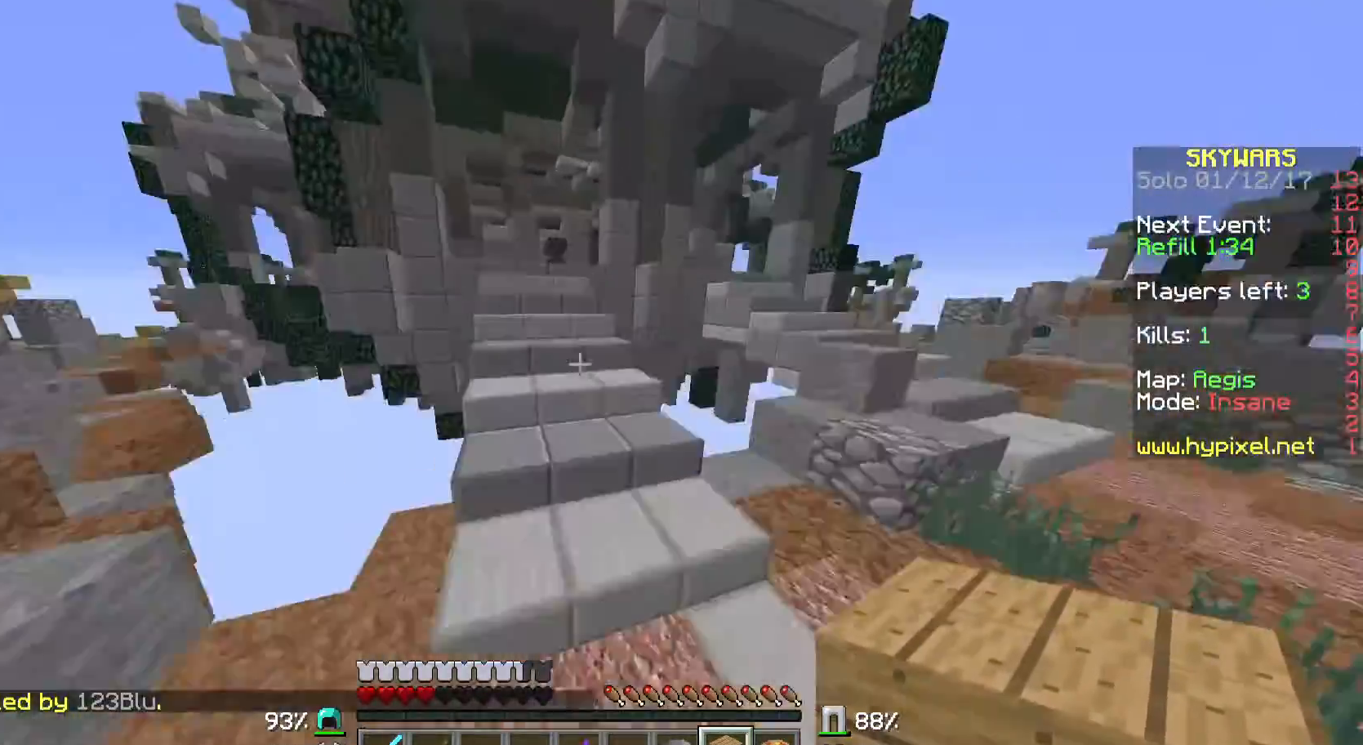
{"keys": ["w"], "mouse": [], "events": [[267, "w", "down"]]}
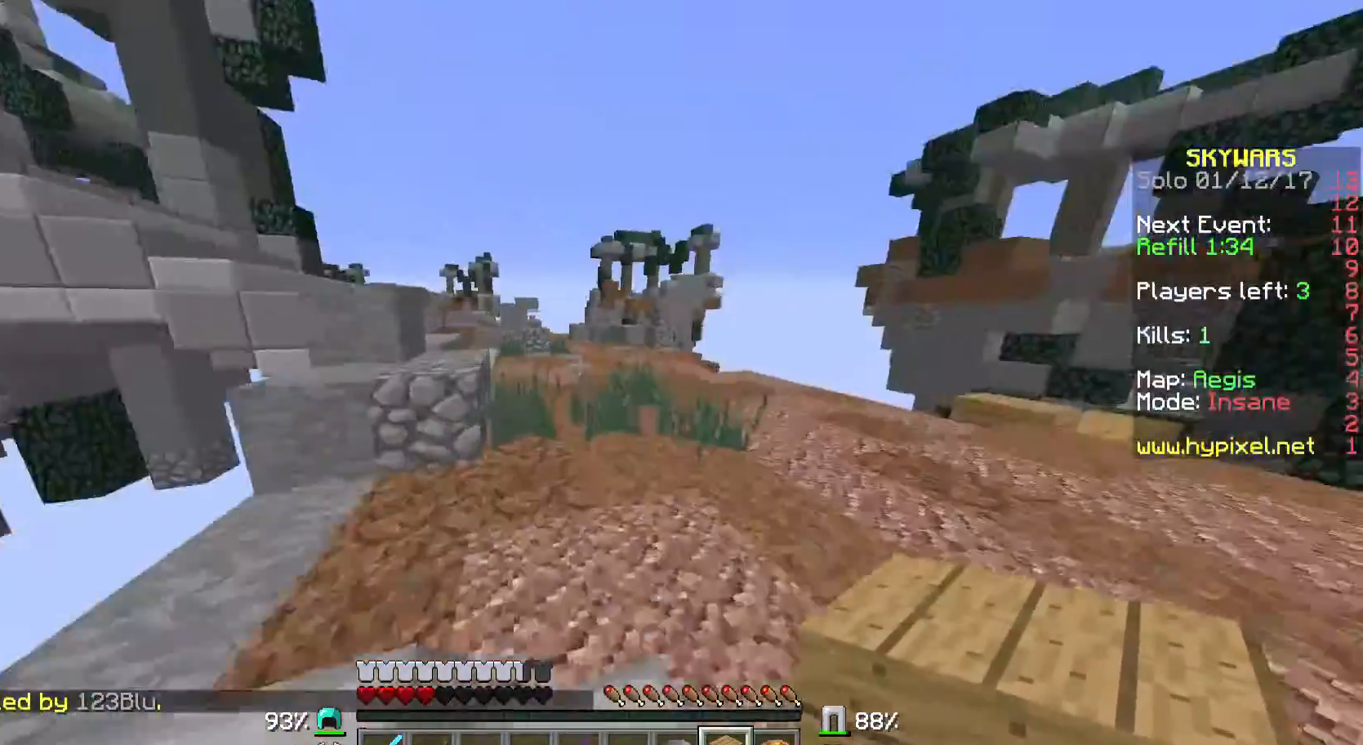
{"keys": ["w"], "mouse": [], "events": []}
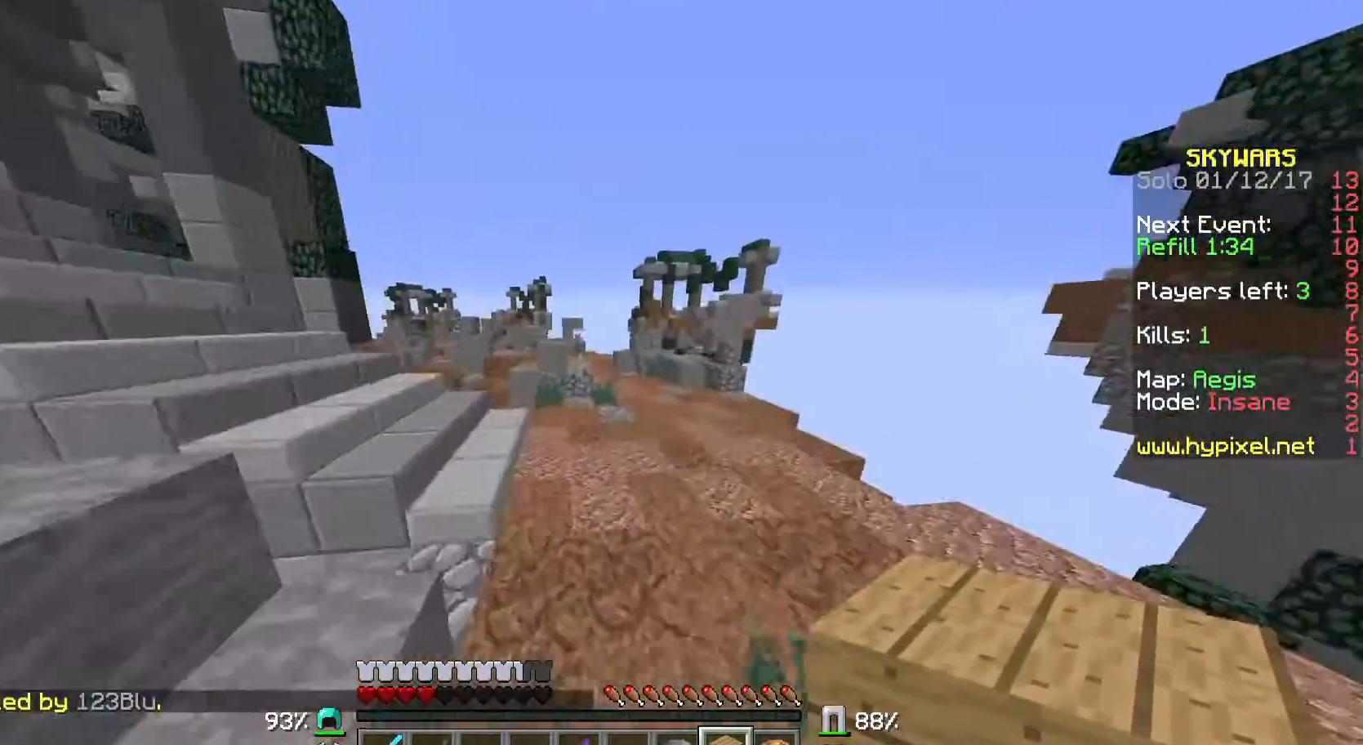
{"keys": ["w"], "mouse": [], "events": []}
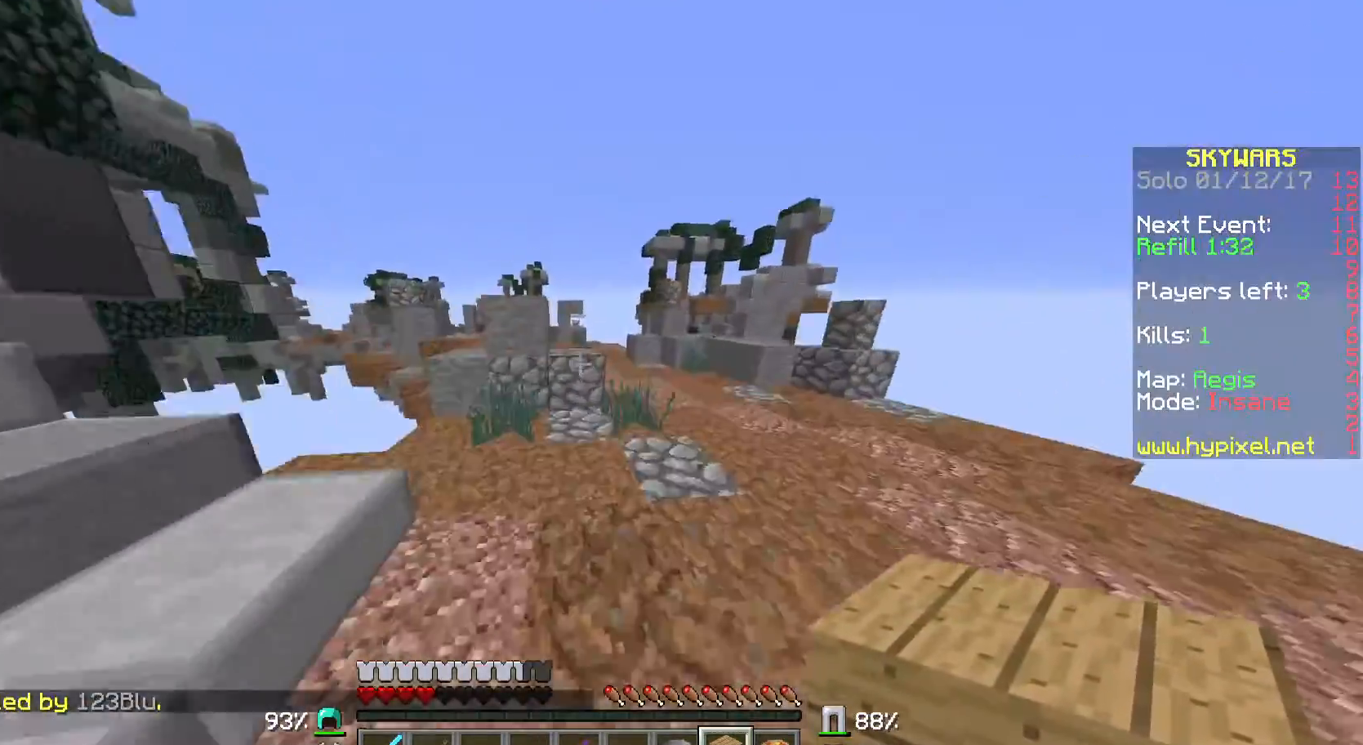
{"keys": ["w"], "mouse": [], "events": [[167, "mouse_right", "down"], [200, "mouse_right", "up"]]}
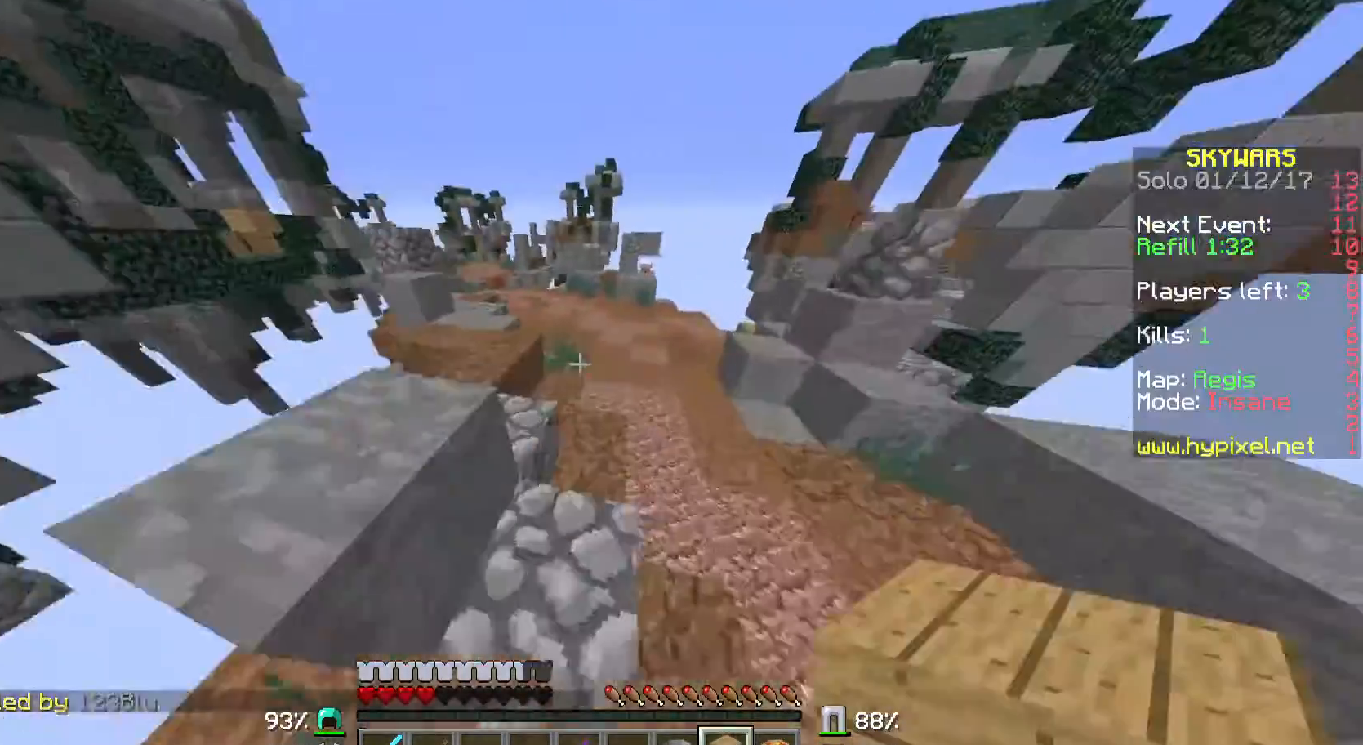
{"keys": ["w"], "mouse": [], "events": []}
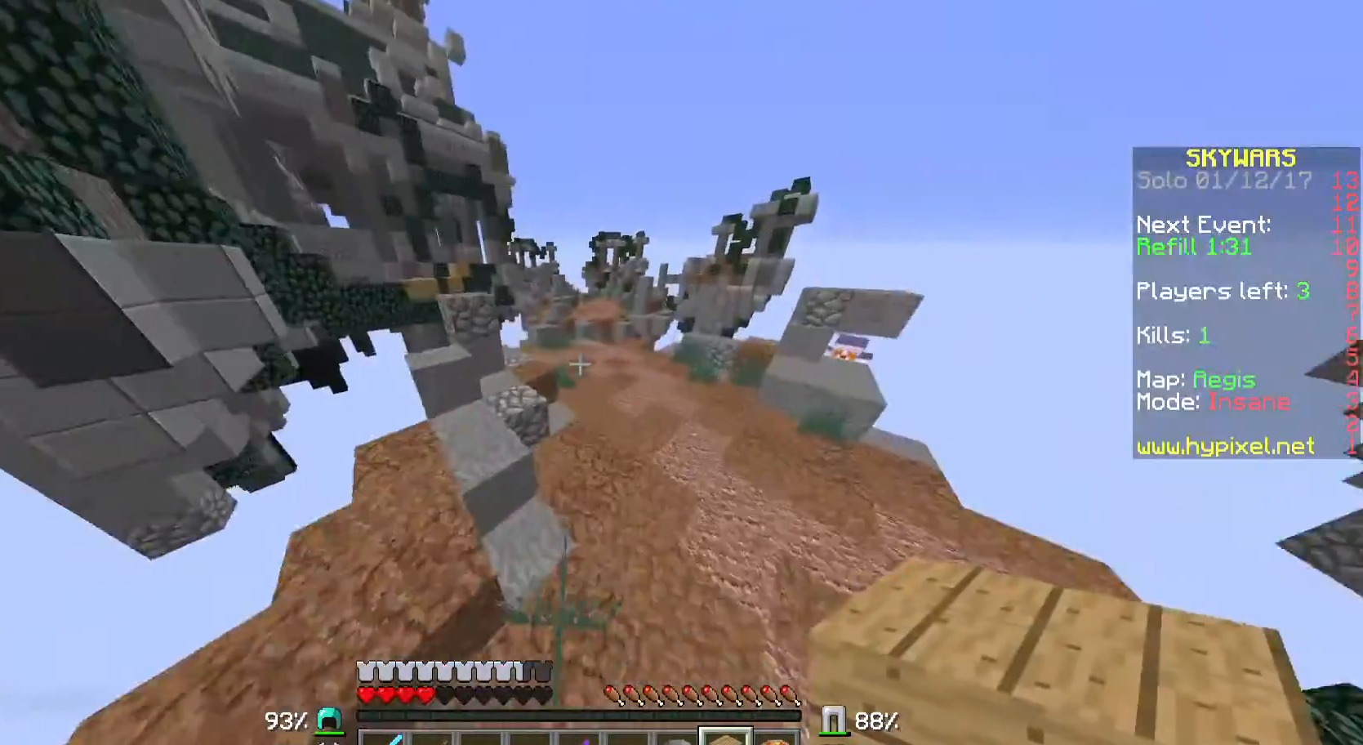
{"keys": ["w"], "mouse": [], "events": []}
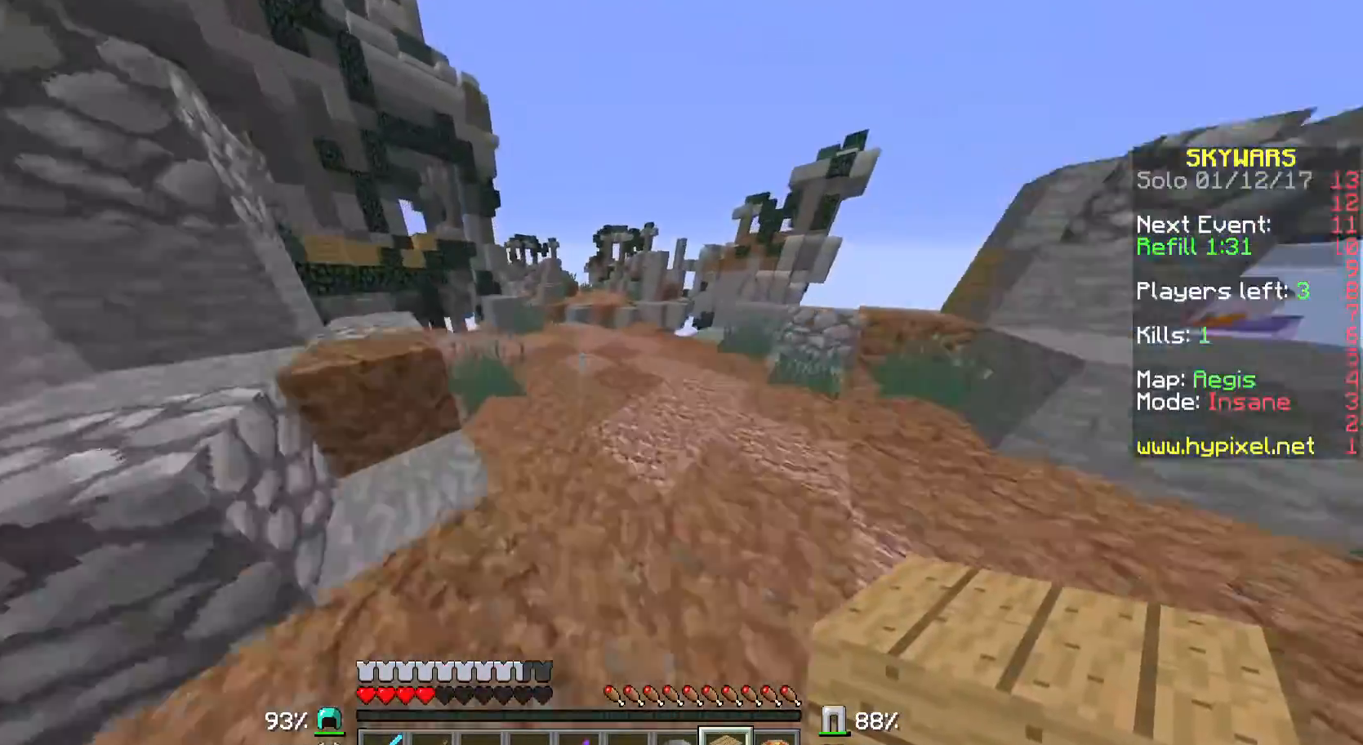
{"keys": ["w"], "mouse": ["right"], "events": [[500, "mouse_right", "down"]]}
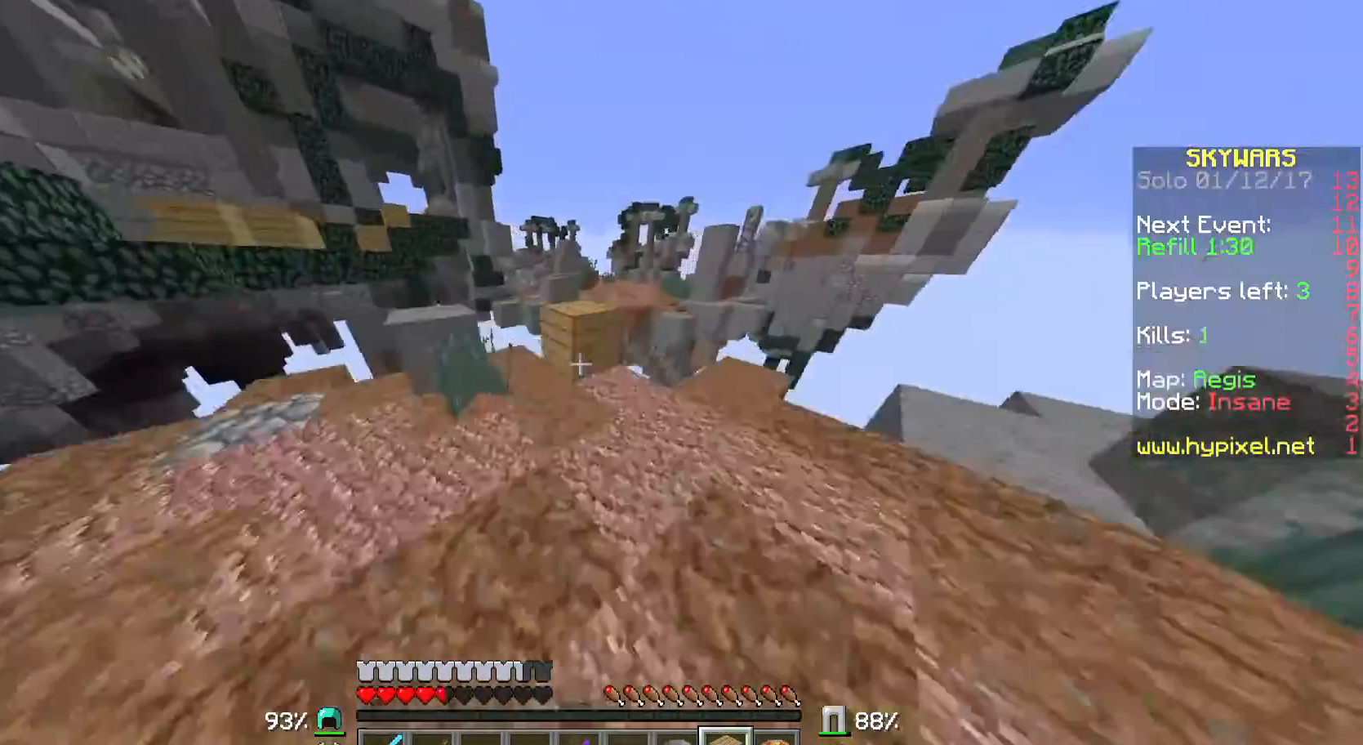
{"keys": ["d", "w"], "mouse": [], "events": [[100, "mouse_right", "up"], [167, "w", "up"], [200, "w", "down"], [300, "d", "down"]]}
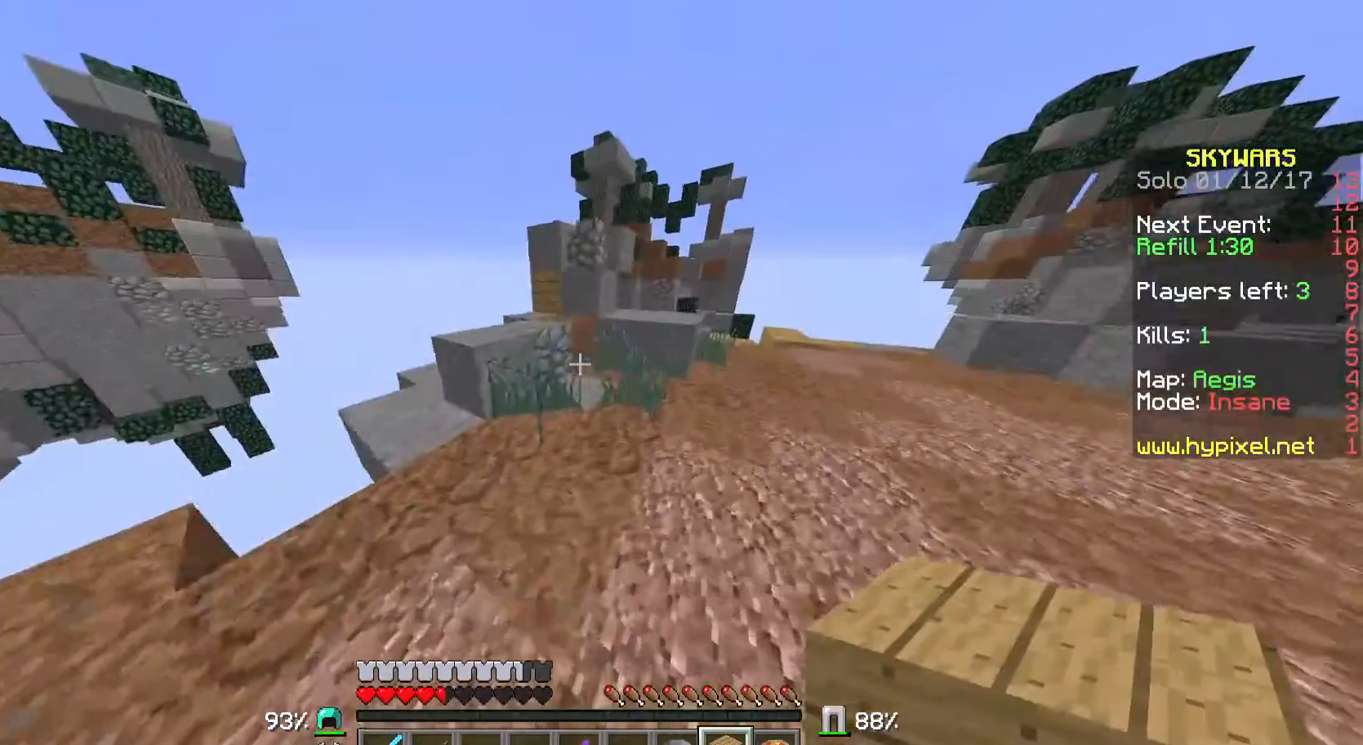
{"keys": ["d", "w"], "mouse": [], "events": []}
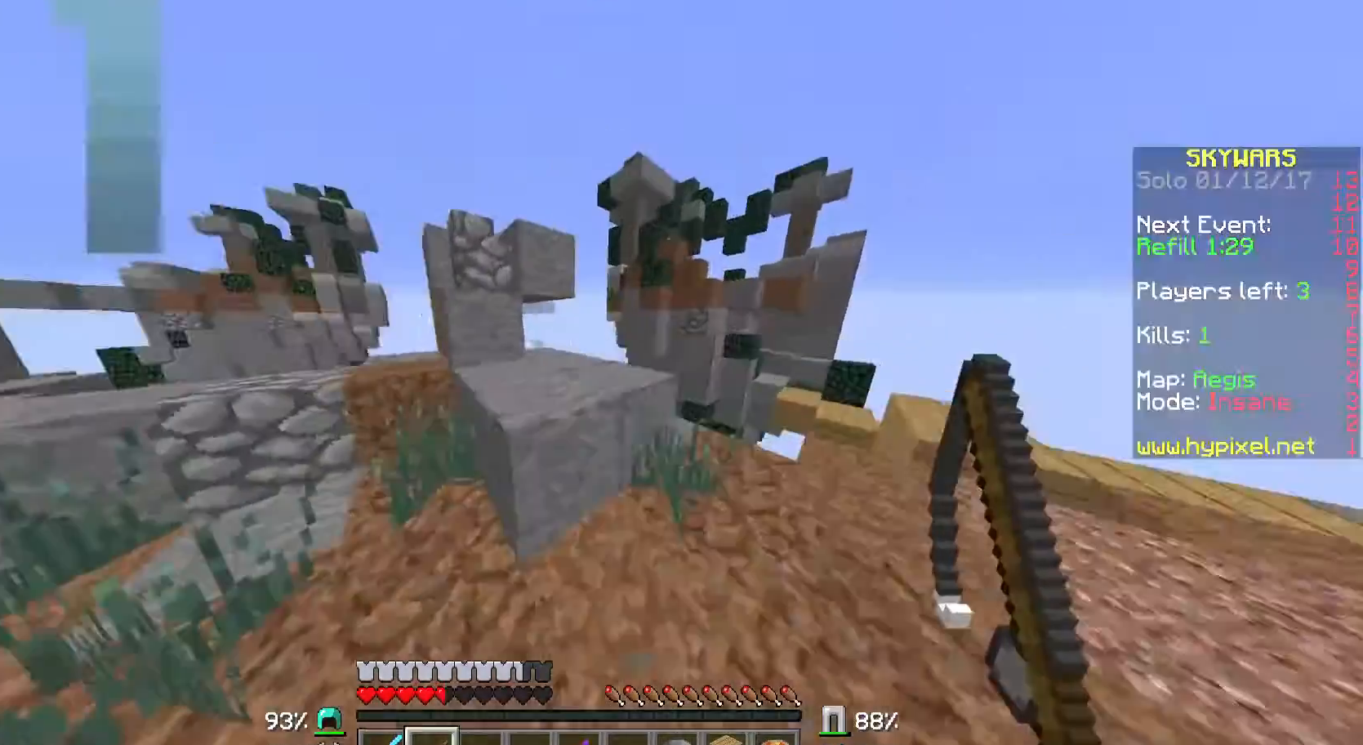
{"keys": [], "mouse": ["right"], "events": [[267, "d", "up"], [300, "w", "up"], [500, "mouse_right", "down"]]}
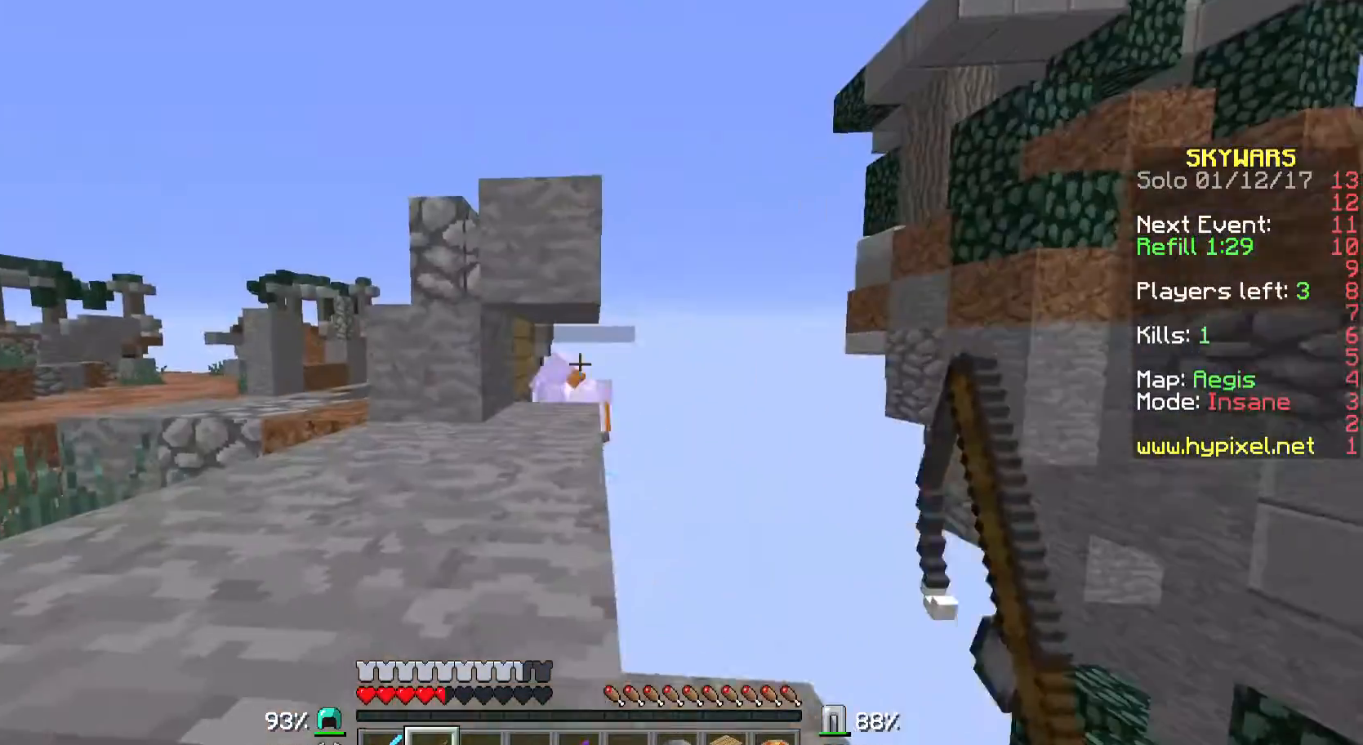
{"keys": [], "mouse": ["right"], "events": [[133, "mouse_right", "up"], [433, "mouse_right", "down"]]}
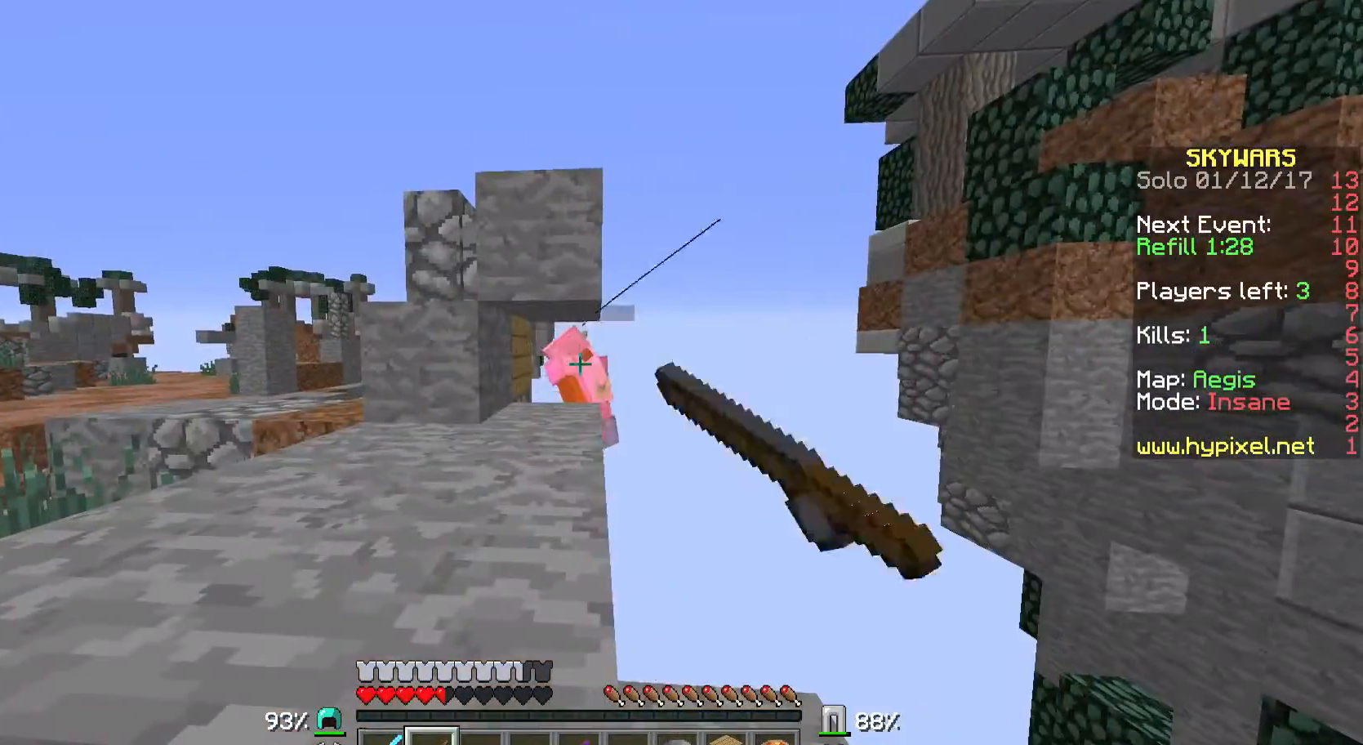
{"keys": [], "mouse": [], "events": [[33, "mouse_right", "up"]]}
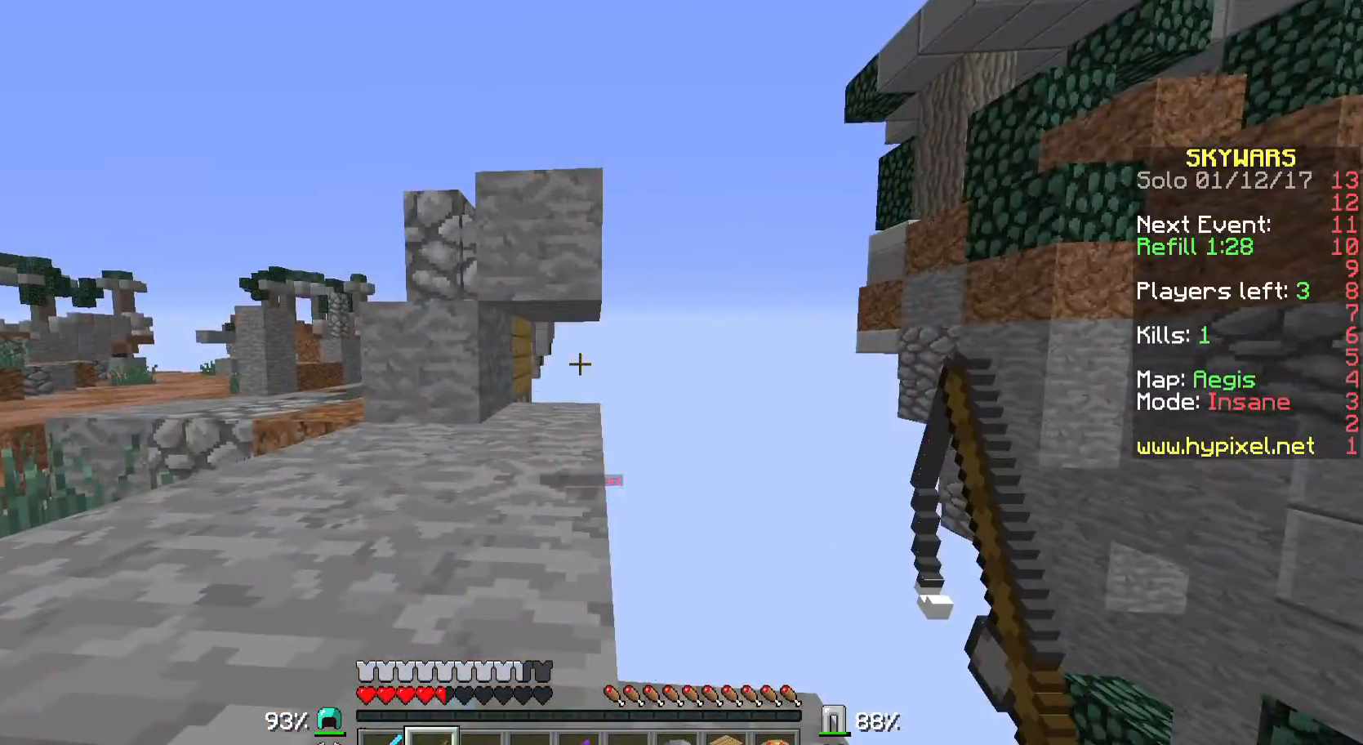
{"keys": ["w"], "mouse": [], "events": [[133, "a", "down"], [267, "w", "down"], [300, "a", "up"]]}
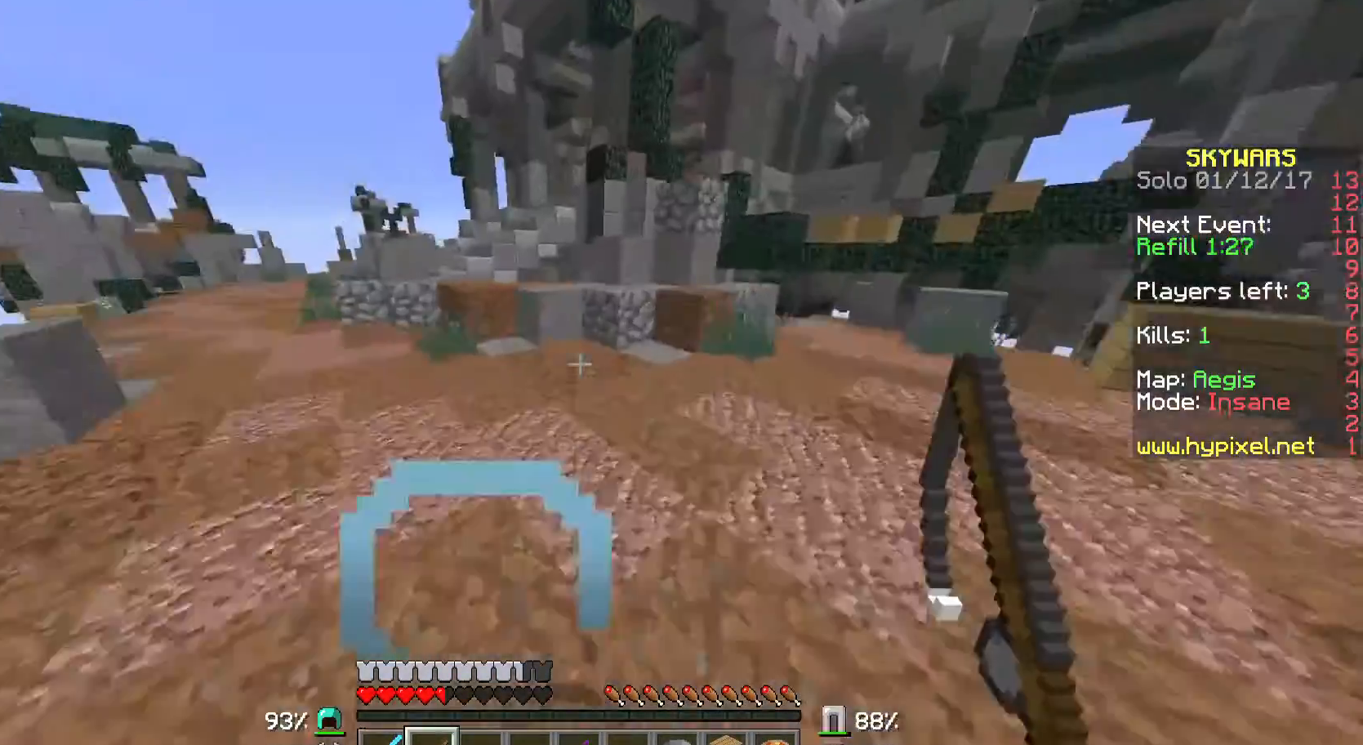
{"keys": ["a", "w"], "mouse": [], "events": [[500, "a", "down"]]}
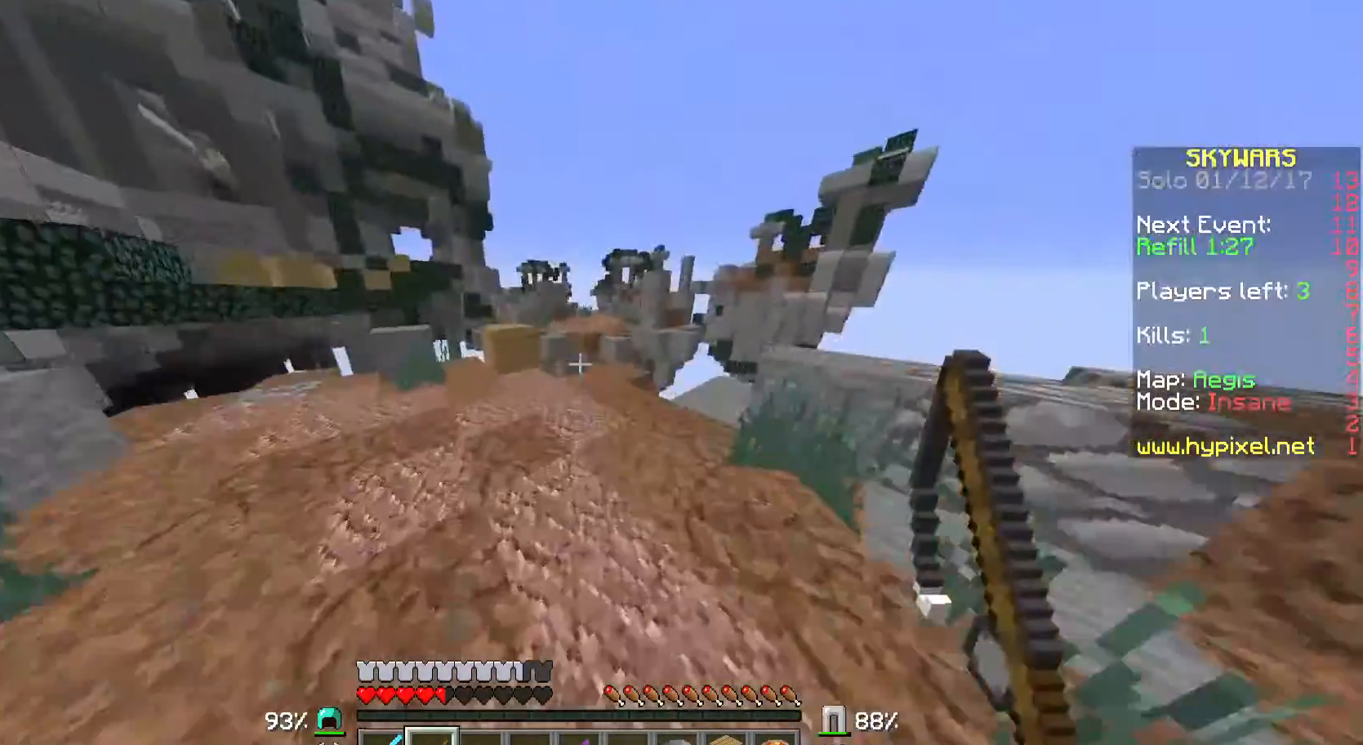
{"keys": ["w"], "mouse": [], "events": [[300, "w", "up"], [367, "a", "up"], [500, "w", "down"]]}
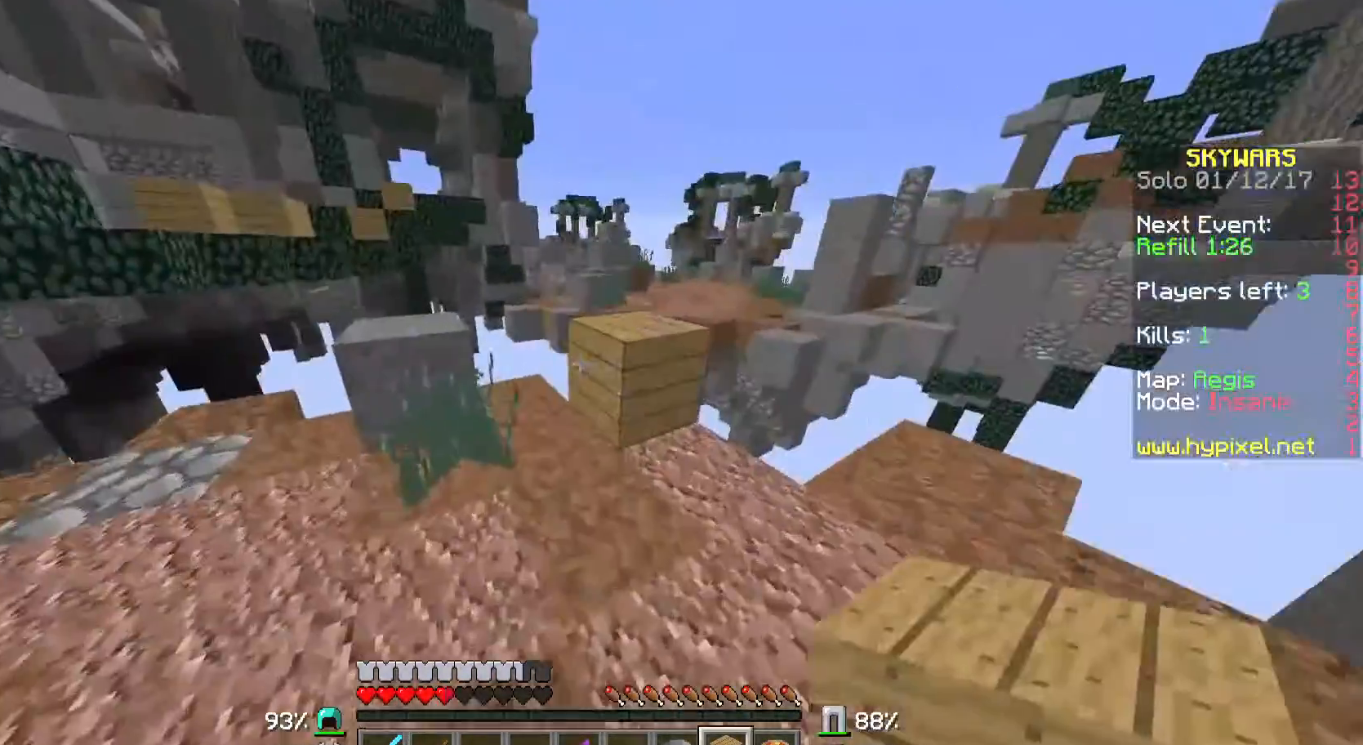
{"keys": ["w"], "mouse": [], "events": []}
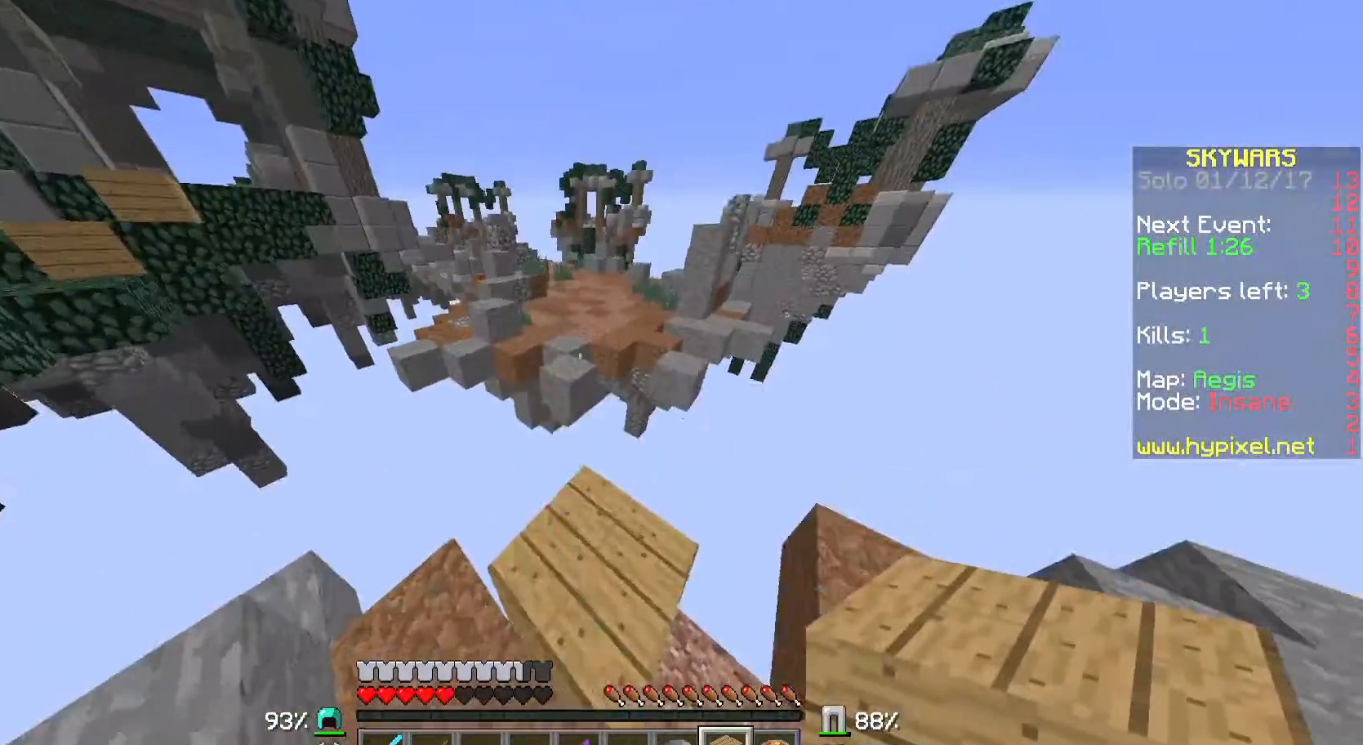
{"keys": ["w"], "mouse": [], "events": []}
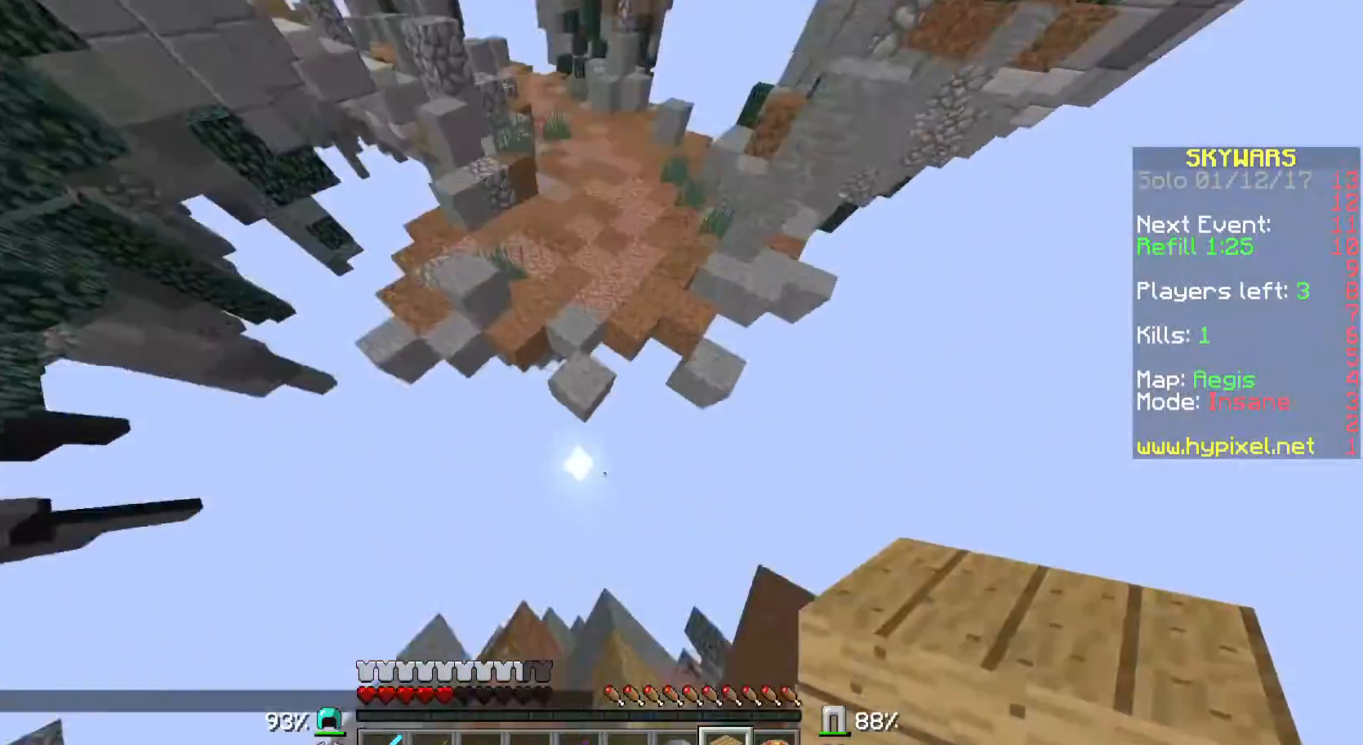
{"keys": ["w"], "mouse": [], "events": [[133, "mouse_right", "down"], [233, "mouse_right", "up"]]}